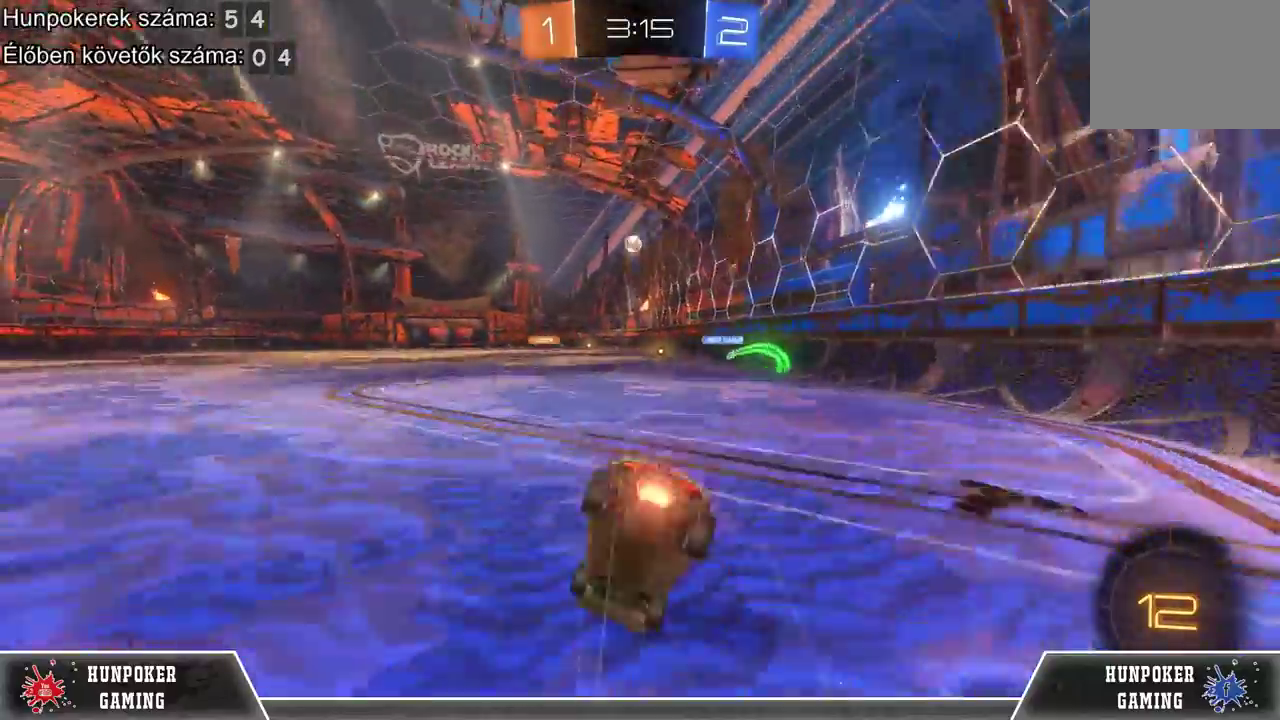
Gameplay with a controller (Xbox layout); each line is a JSON object with the inputs held at the frame after it. "events" lists button and stick changes between this image and that frame as [ms after this image, input, new state], when the widget could be followed in between.
{"buttons": ["R2"], "left_stick": "center", "right_stick": "center", "events": [[33, "A", "up"], [33, "left_stick", "center"]]}
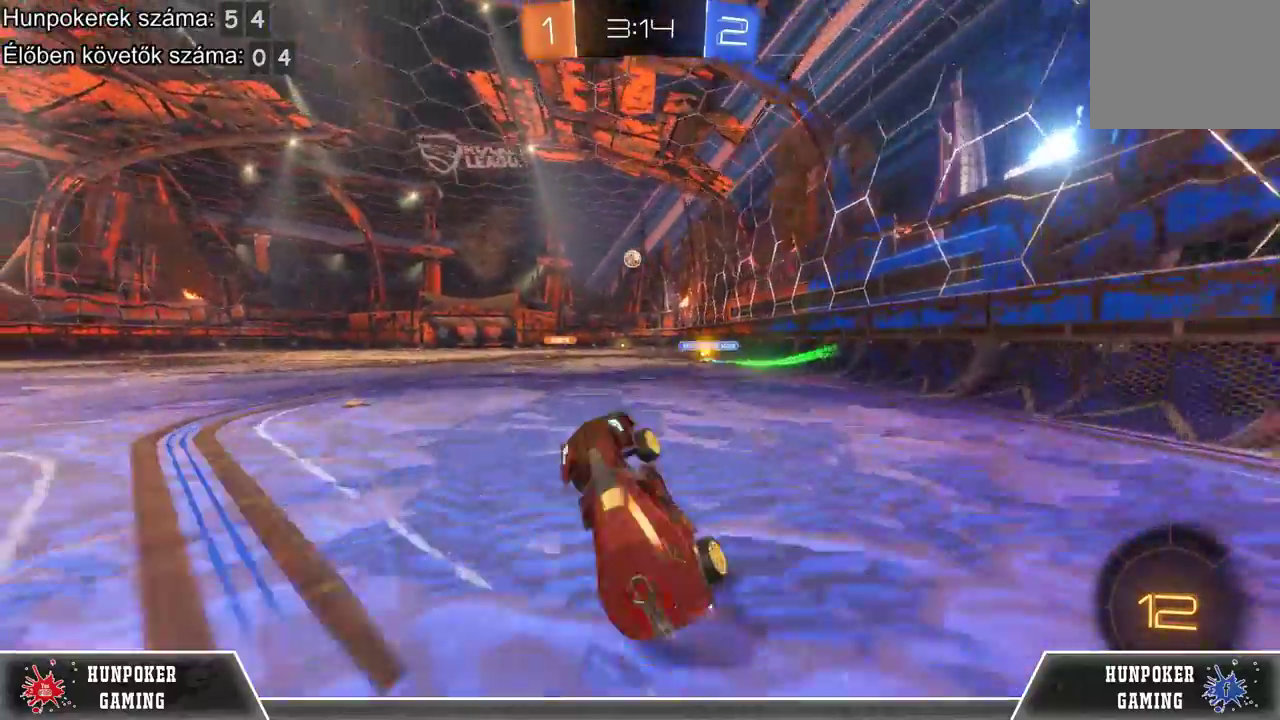
{"buttons": ["R2"], "left_stick": "center", "right_stick": "center", "events": []}
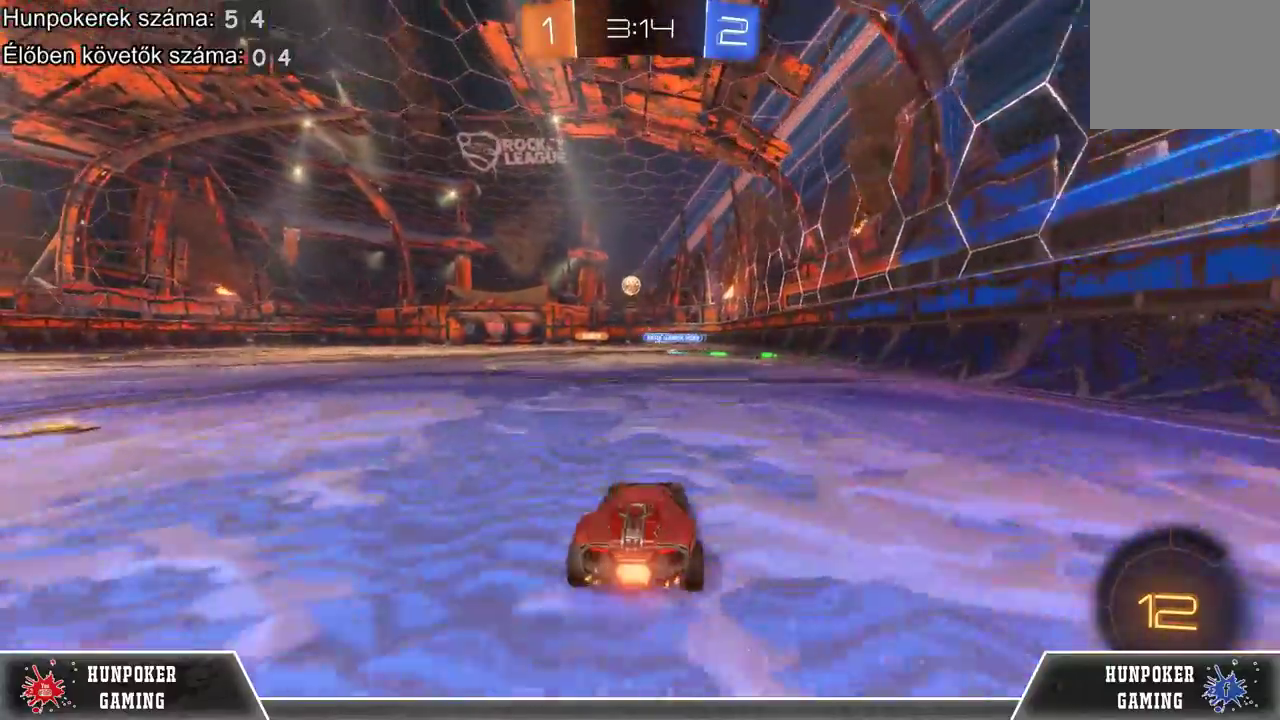
{"buttons": ["A", "R2"], "left_stick": "up-left", "right_stick": "center", "events": [[133, "left_stick", "up-left"], [200, "A", "down"], [300, "A", "up"], [400, "A", "down"]]}
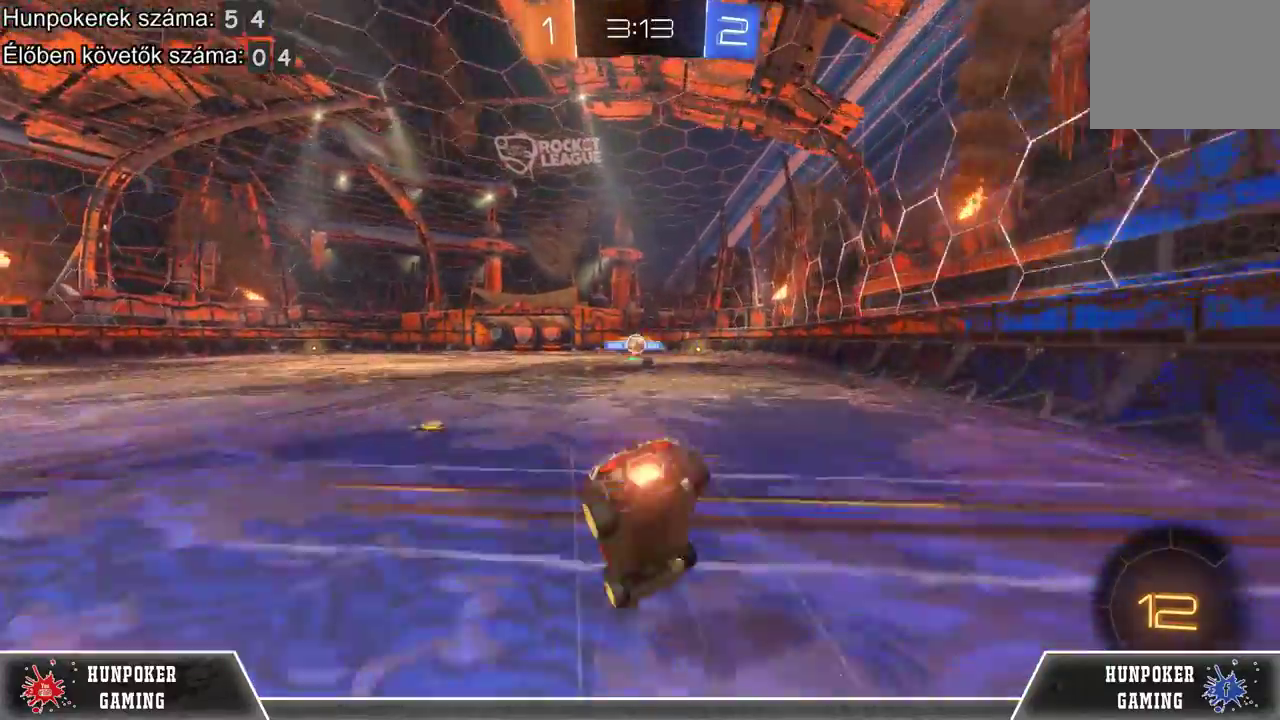
{"buttons": ["R2"], "left_stick": "center", "right_stick": "center", "events": [[67, "A", "up"], [67, "left_stick", "center"]]}
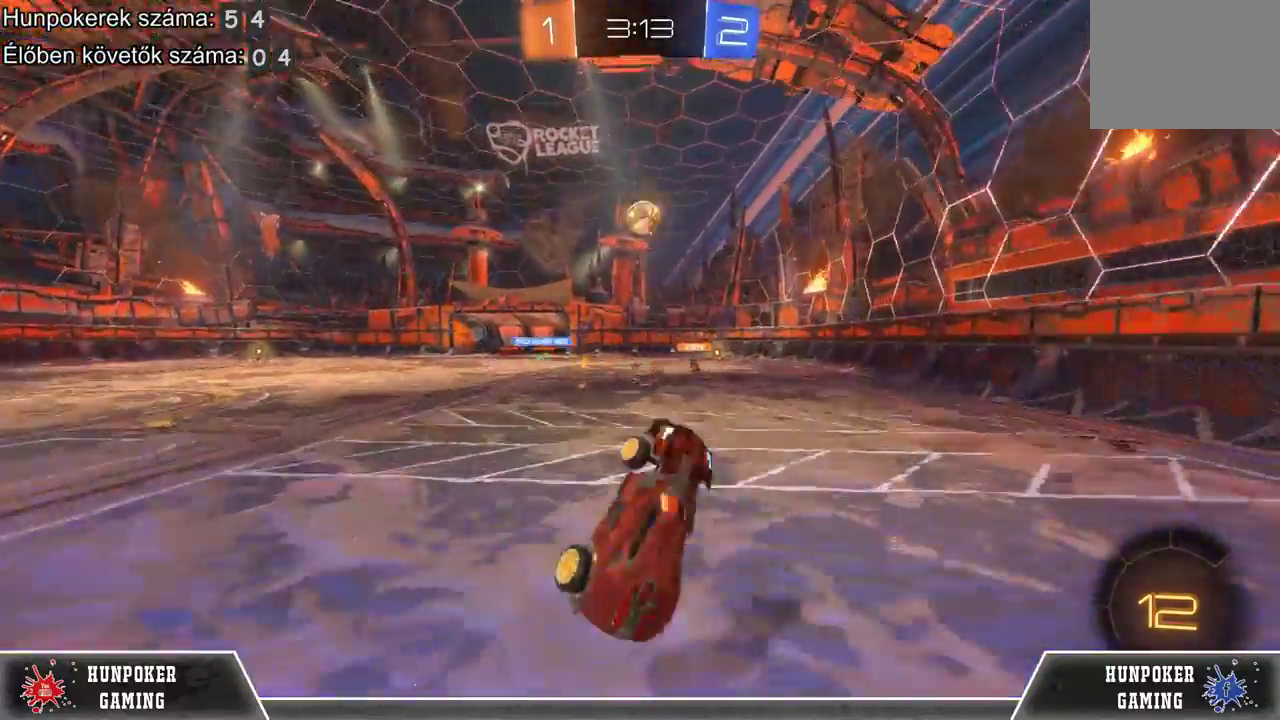
{"buttons": ["R2"], "left_stick": "center", "right_stick": "center", "events": []}
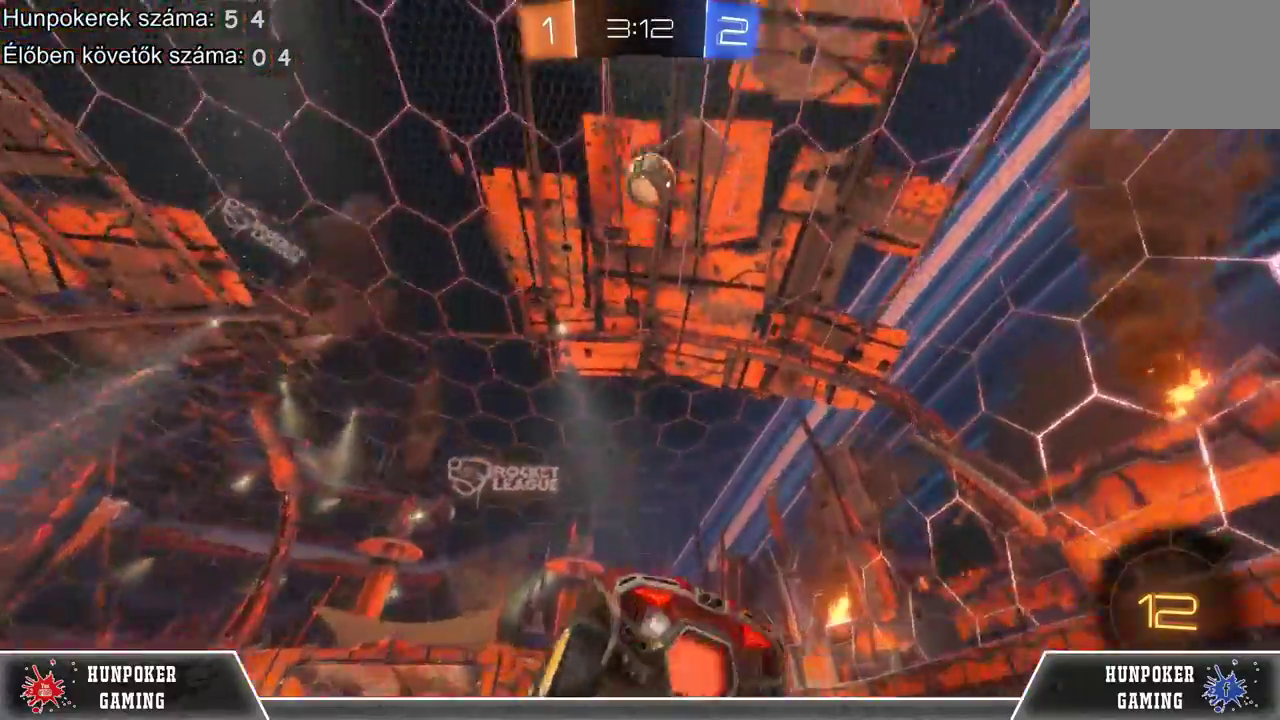
{"buttons": ["R2"], "left_stick": "center", "right_stick": "center", "events": []}
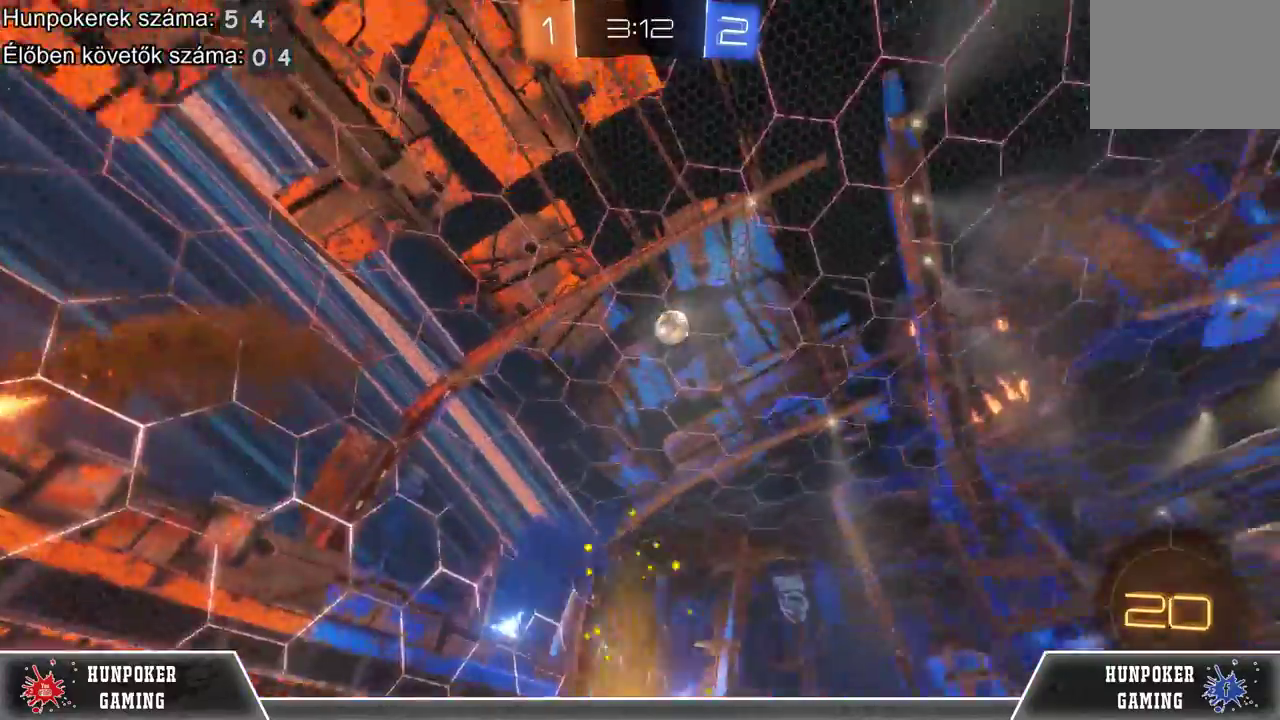
{"buttons": ["L1", "R2"], "left_stick": "right", "right_stick": "center", "events": [[200, "L1", "down"], [233, "left_stick", "right"]]}
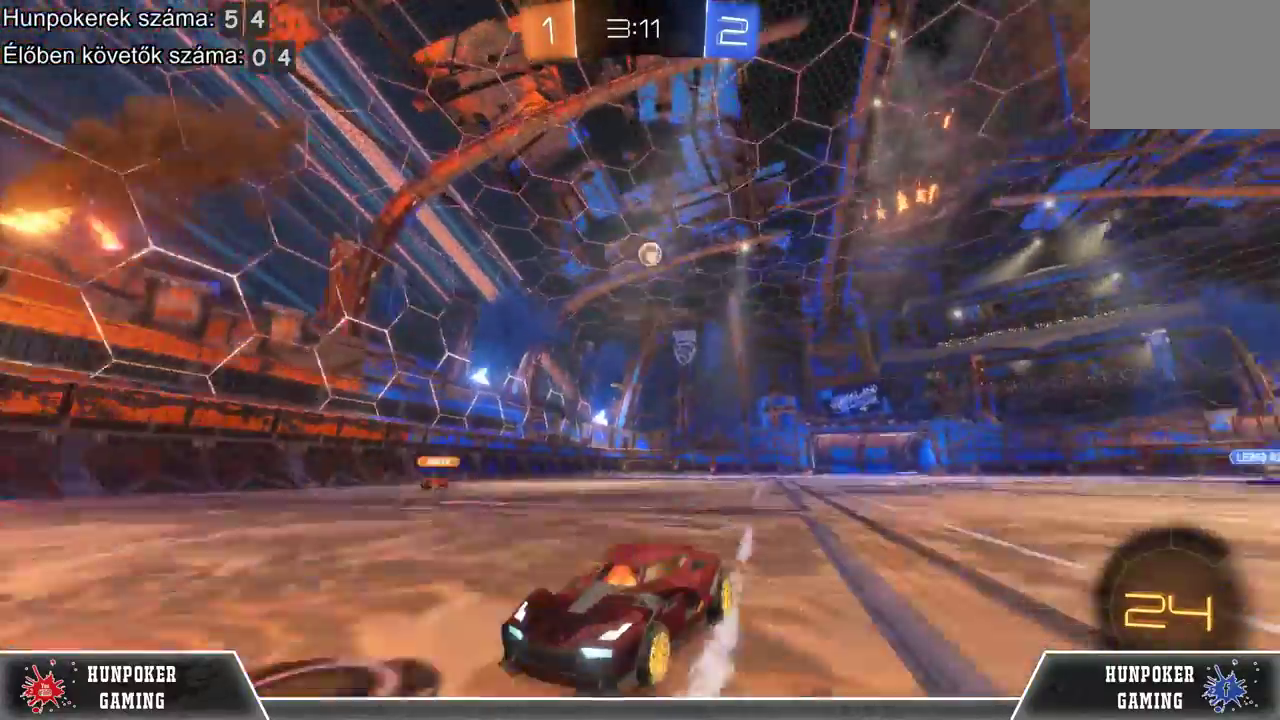
{"buttons": ["R2"], "left_stick": "right", "right_stick": "center", "events": [[100, "L1", "up"]]}
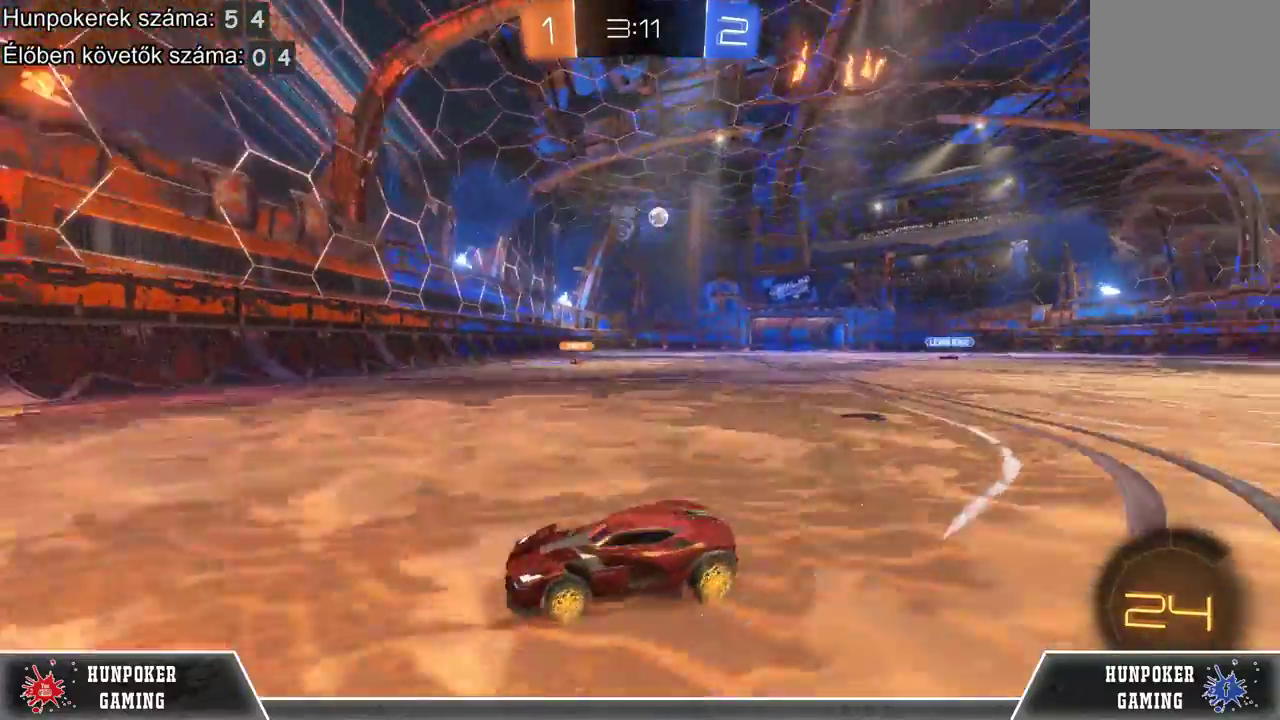
{"buttons": ["L1", "R2"], "left_stick": "right", "right_stick": "center", "events": [[33, "L1", "down"]]}
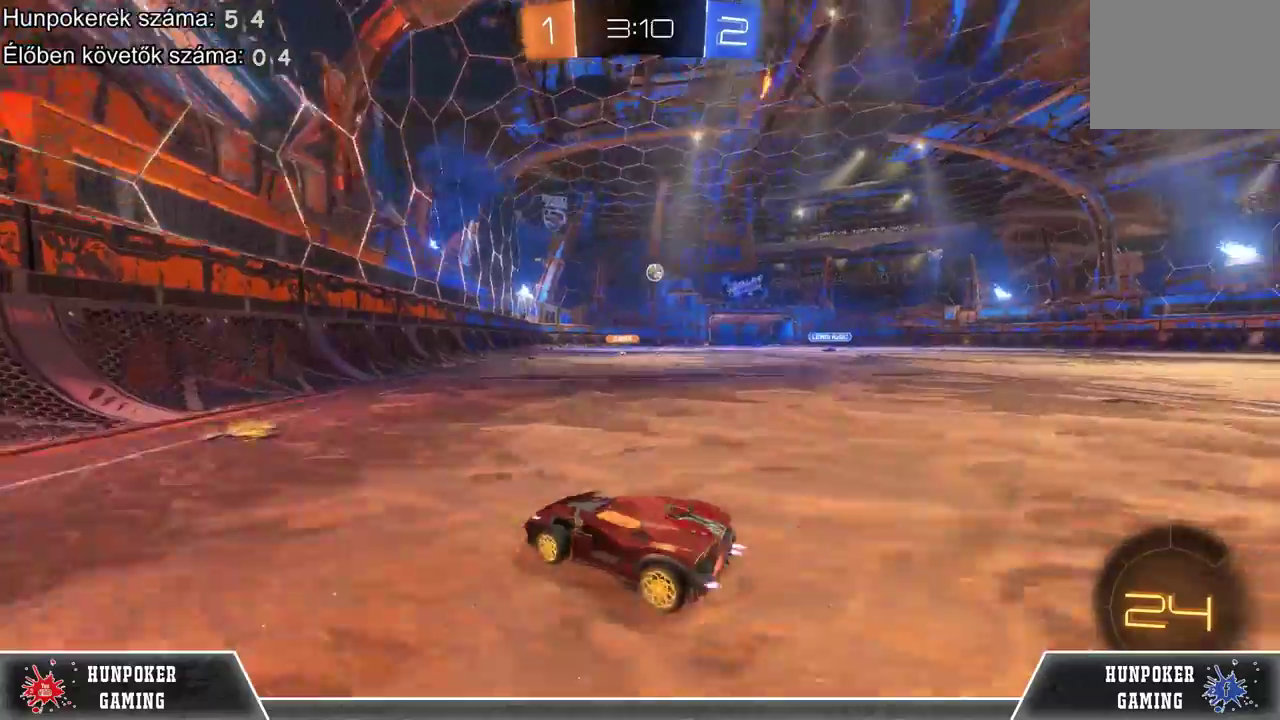
{"buttons": ["R2"], "left_stick": "center", "right_stick": "center", "events": [[300, "left_stick", "center"], [367, "L1", "up"]]}
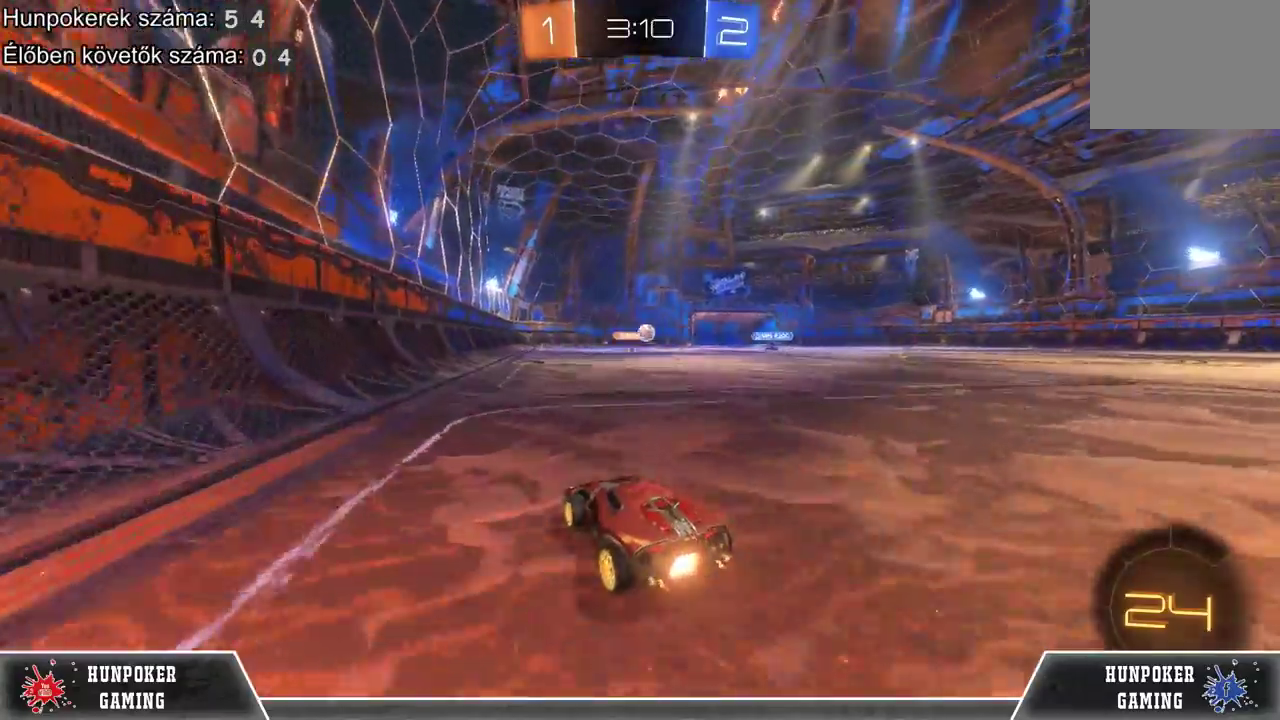
{"buttons": [], "left_stick": "right", "right_stick": "center", "events": [[100, "left_stick", "right"], [467, "R2", "up"]]}
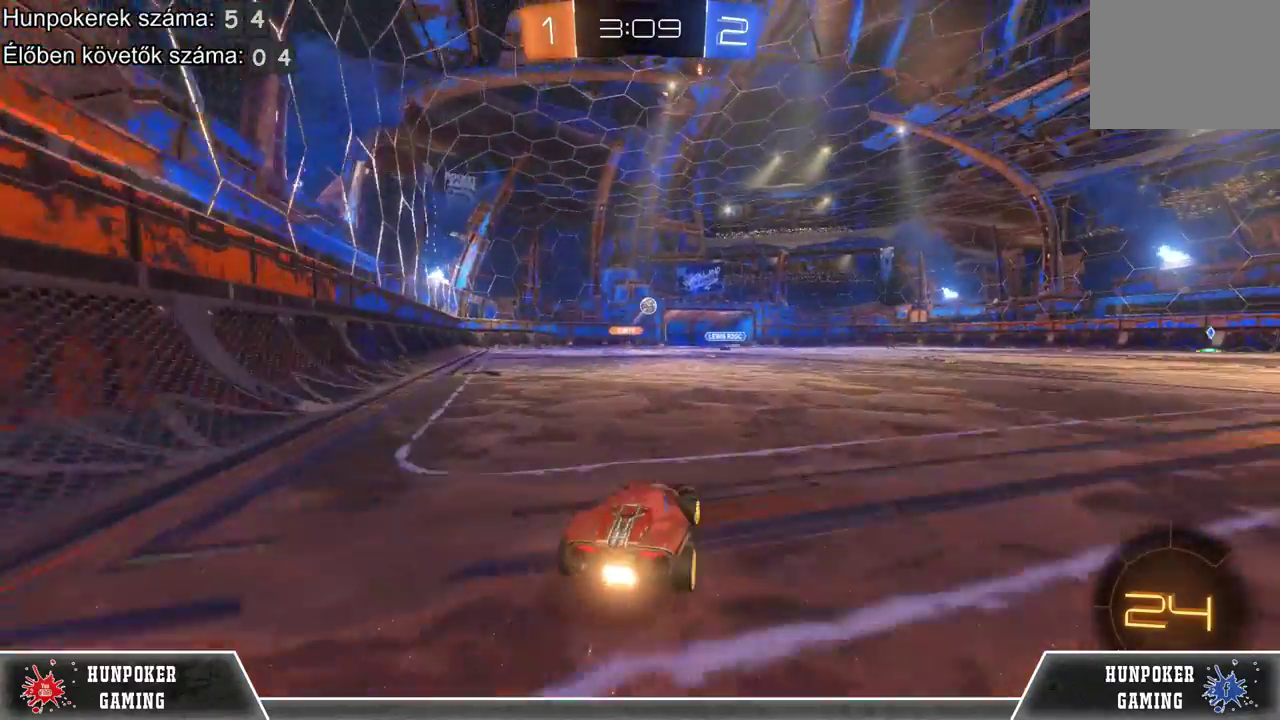
{"buttons": ["R2"], "left_stick": "center", "right_stick": "center", "events": [[167, "left_stick", "center"], [233, "R2", "down"]]}
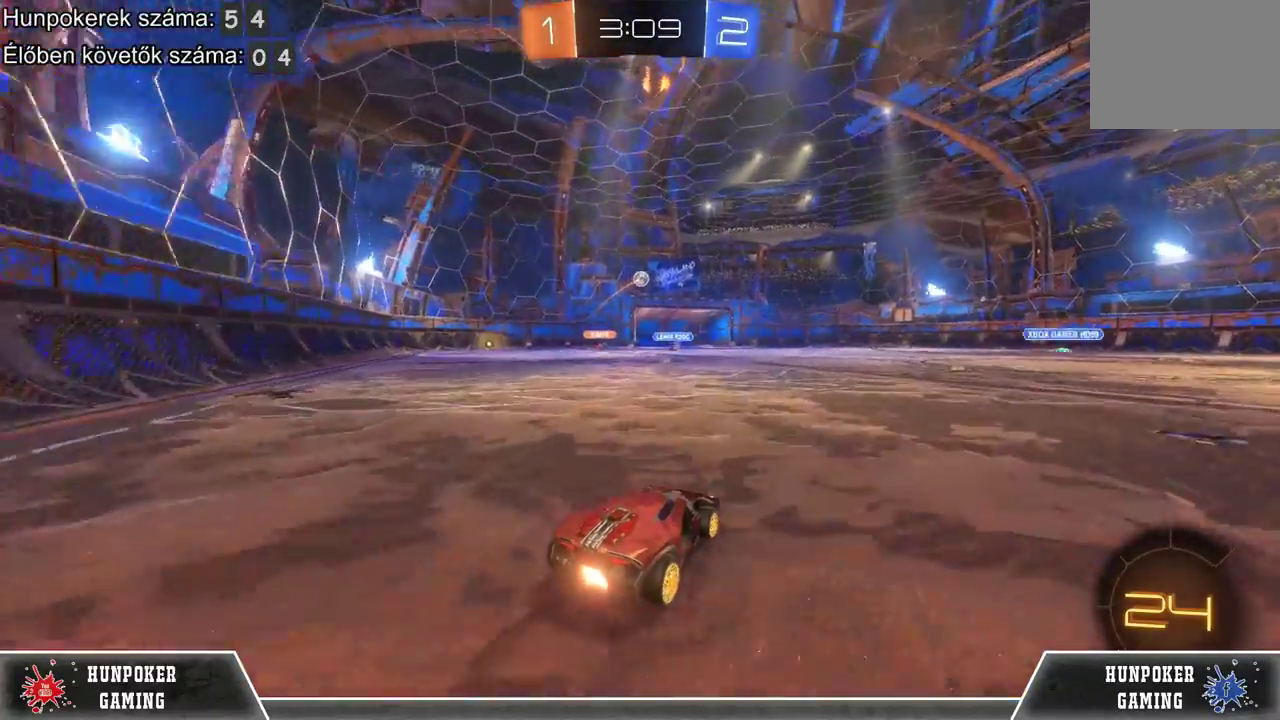
{"buttons": ["R2"], "left_stick": "center", "right_stick": "center", "events": []}
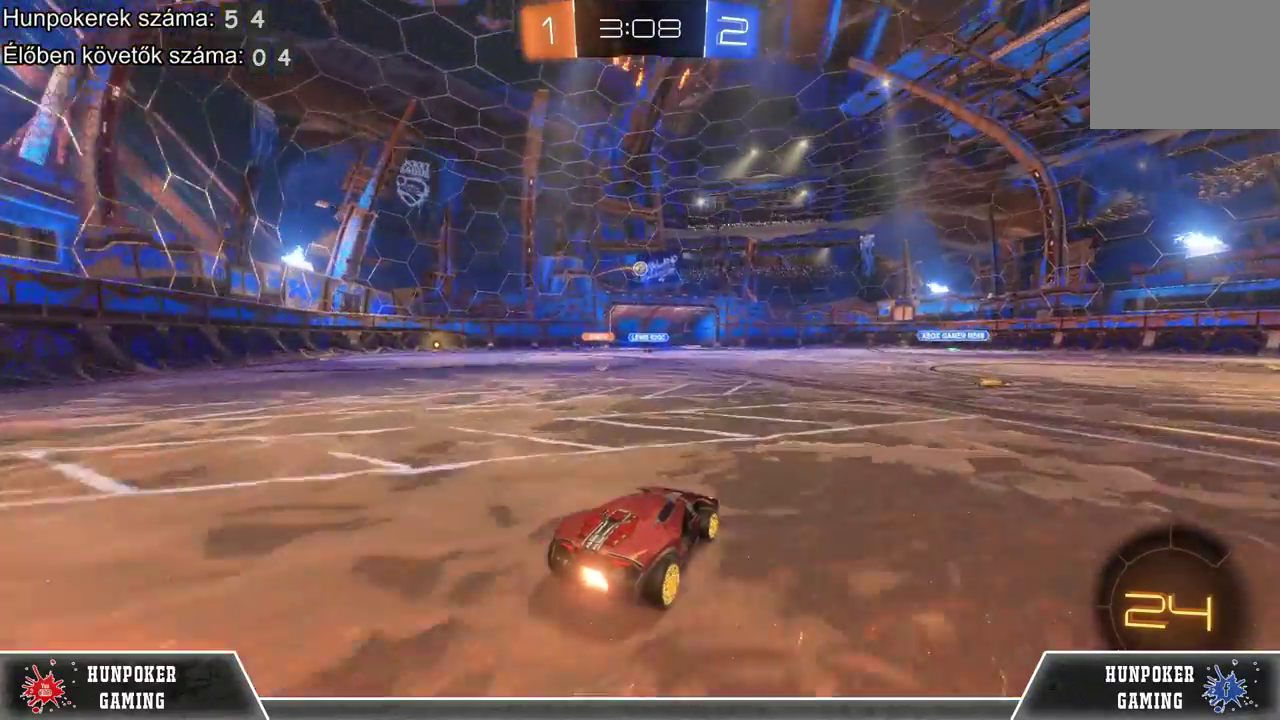
{"buttons": ["R2"], "left_stick": "right", "right_stick": "center", "events": [[300, "left_stick", "right"]]}
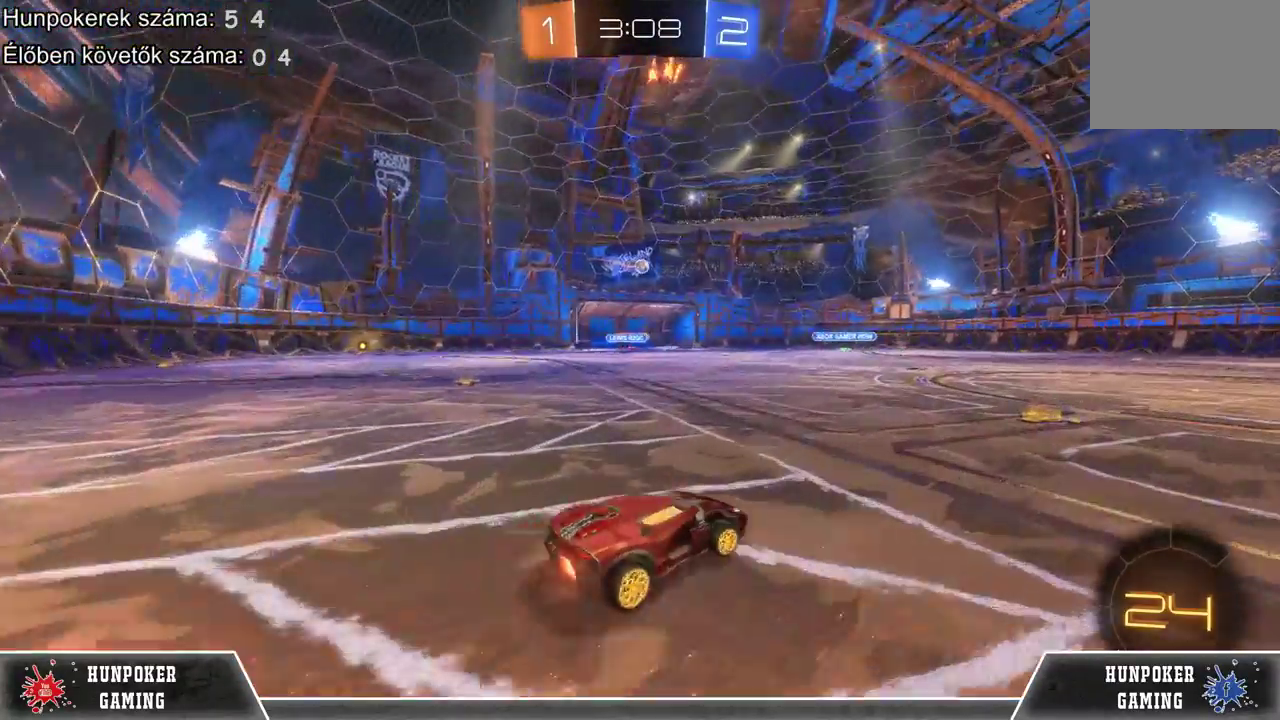
{"buttons": ["R2"], "left_stick": "left", "right_stick": "center", "events": [[167, "left_stick", "center"], [467, "left_stick", "left"]]}
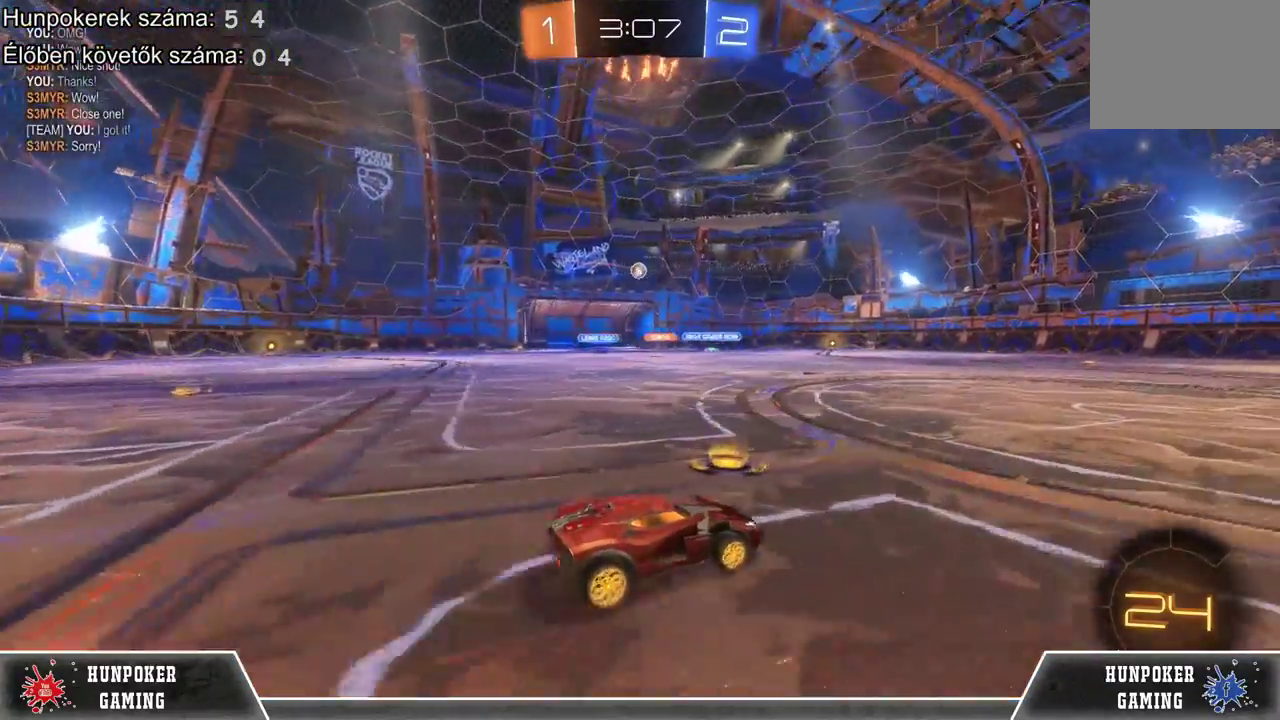
{"buttons": ["R2"], "left_stick": "right", "right_stick": "center", "events": [[267, "left_stick", "center"], [467, "left_stick", "right"]]}
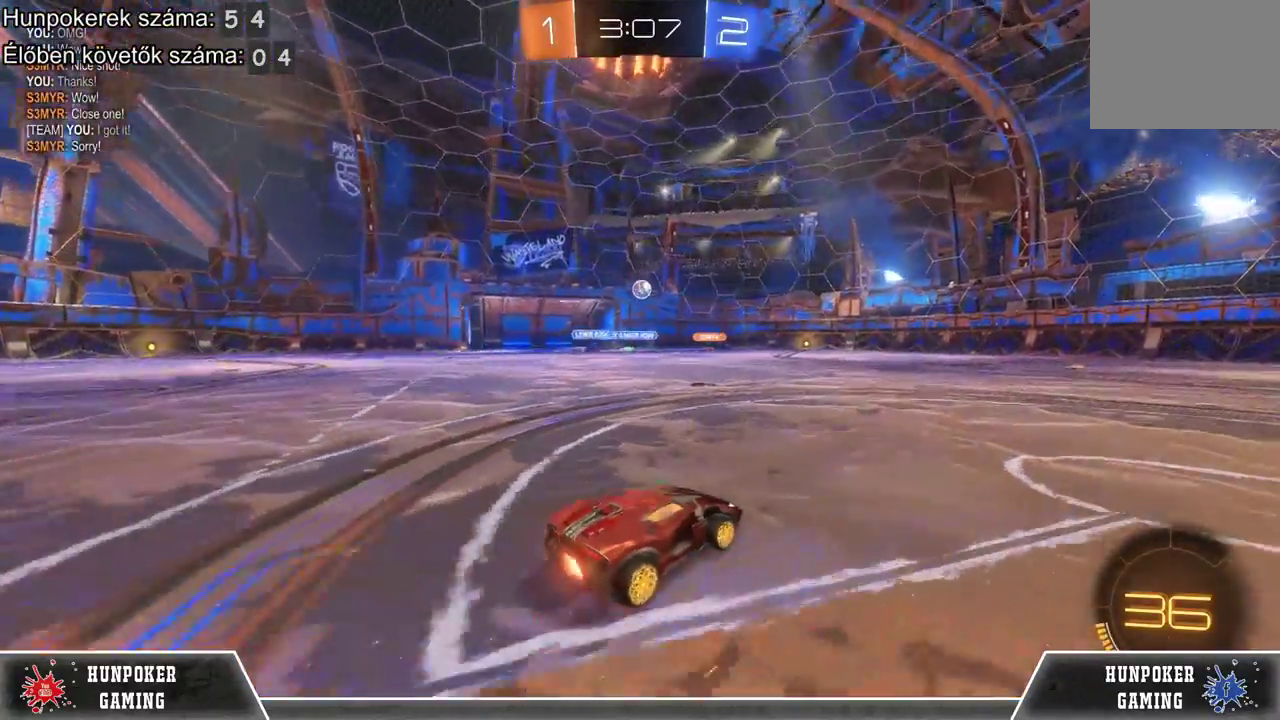
{"buttons": ["R2"], "left_stick": "center", "right_stick": "center", "events": [[300, "left_stick", "center"]]}
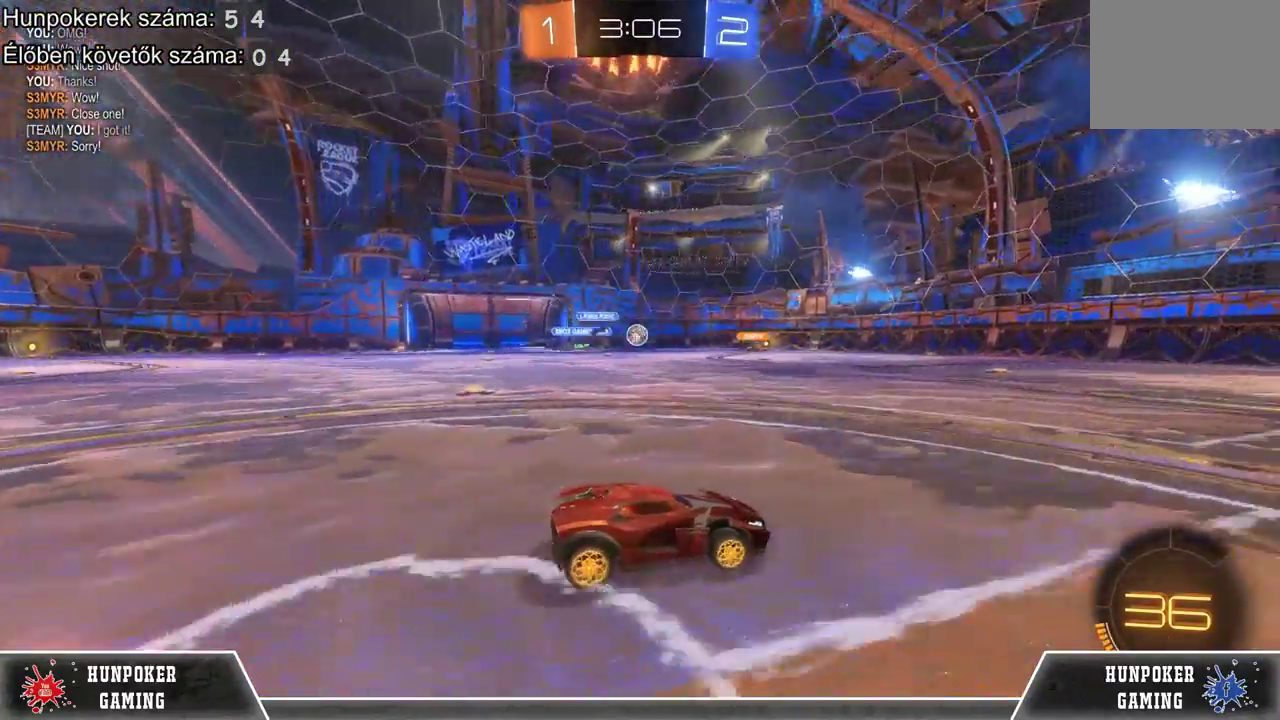
{"buttons": ["X", "R2"], "left_stick": "left", "right_stick": "center", "events": [[133, "X", "down"], [167, "left_stick", "left"]]}
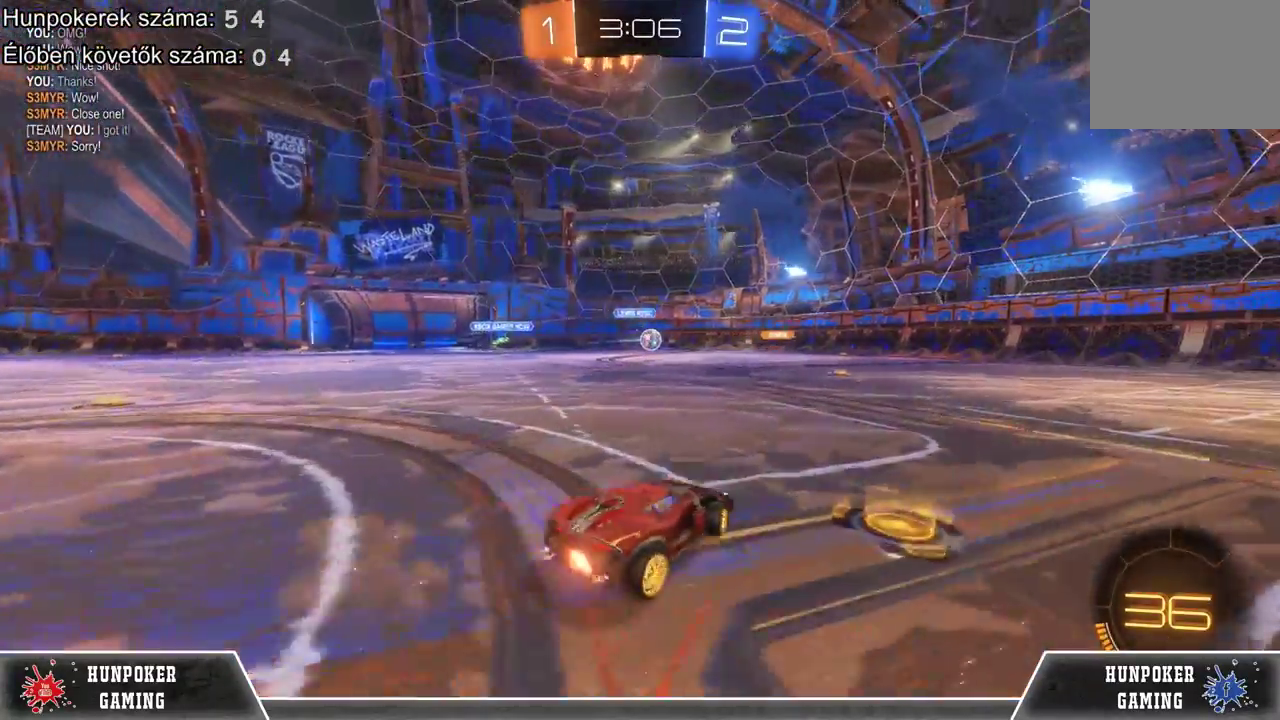
{"buttons": ["R2"], "left_stick": "right", "right_stick": "center", "events": [[33, "X", "up"], [100, "R2", "up"], [100, "left_stick", "center"], [167, "left_stick", "right"], [267, "R2", "down"]]}
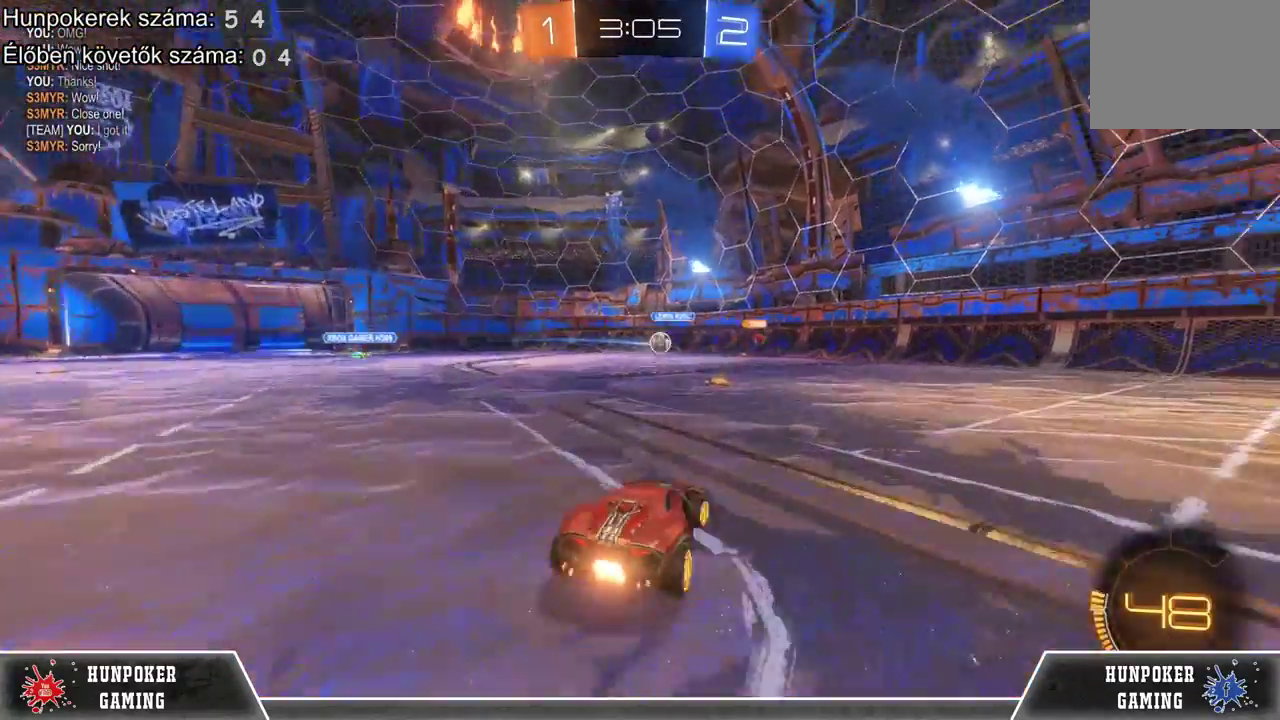
{"buttons": ["R2"], "left_stick": "right", "right_stick": "center", "events": [[167, "left_stick", "center"], [333, "left_stick", "right"]]}
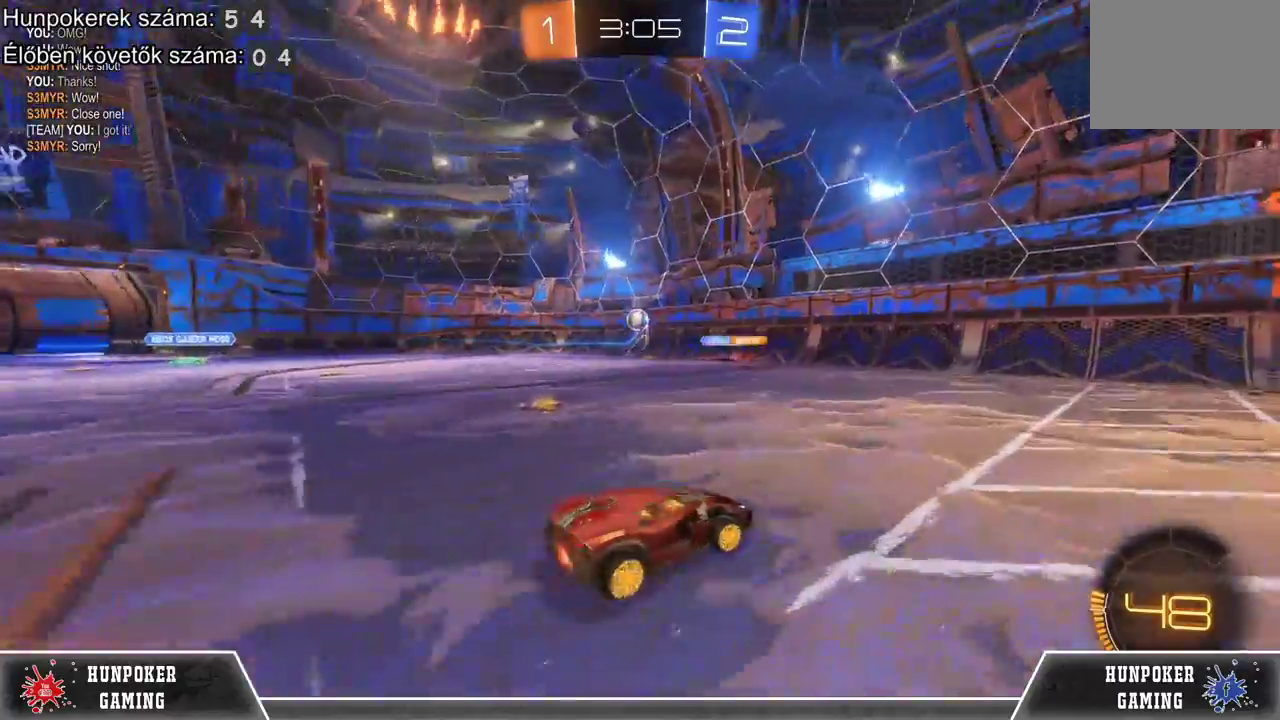
{"buttons": ["R2"], "left_stick": "left", "right_stick": "center", "events": [[100, "left_stick", "center"], [400, "left_stick", "left"]]}
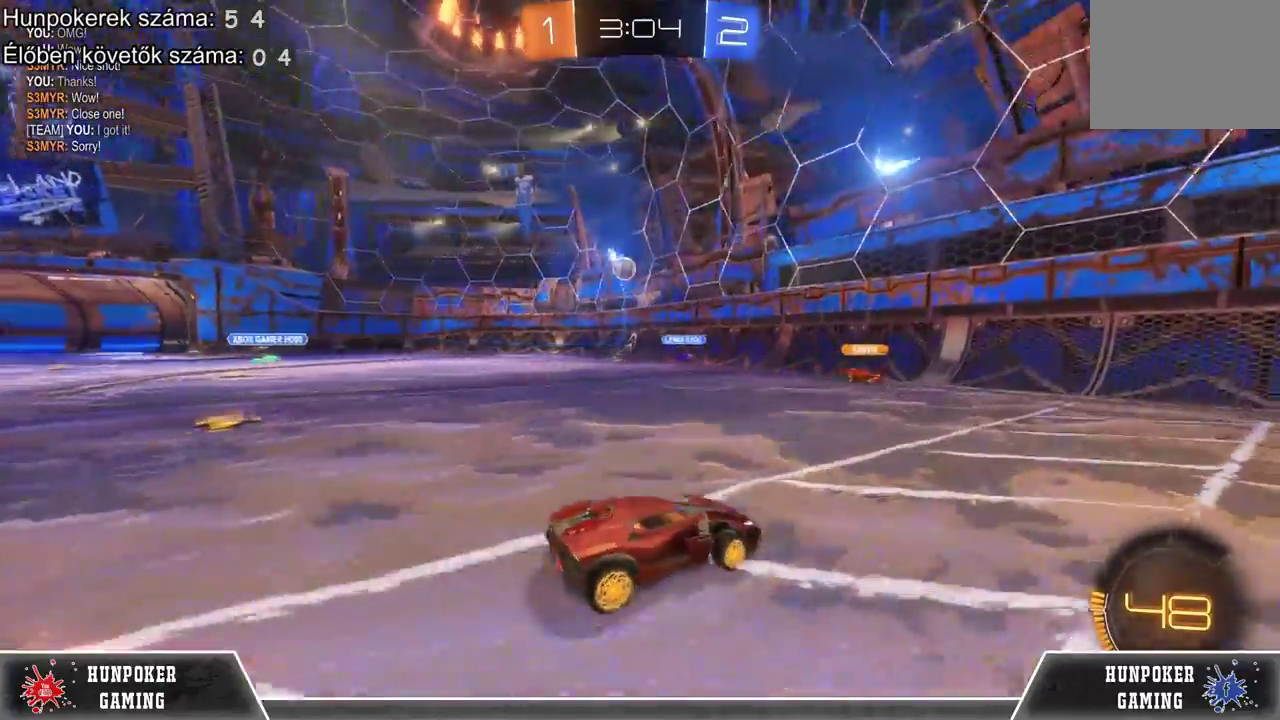
{"buttons": ["R2"], "left_stick": "center", "right_stick": "center", "events": [[100, "left_stick", "center"], [167, "left_stick", "left"], [233, "L2", "down"], [233, "R2", "up"], [367, "left_stick", "center"], [467, "L2", "up"], [467, "R2", "down"]]}
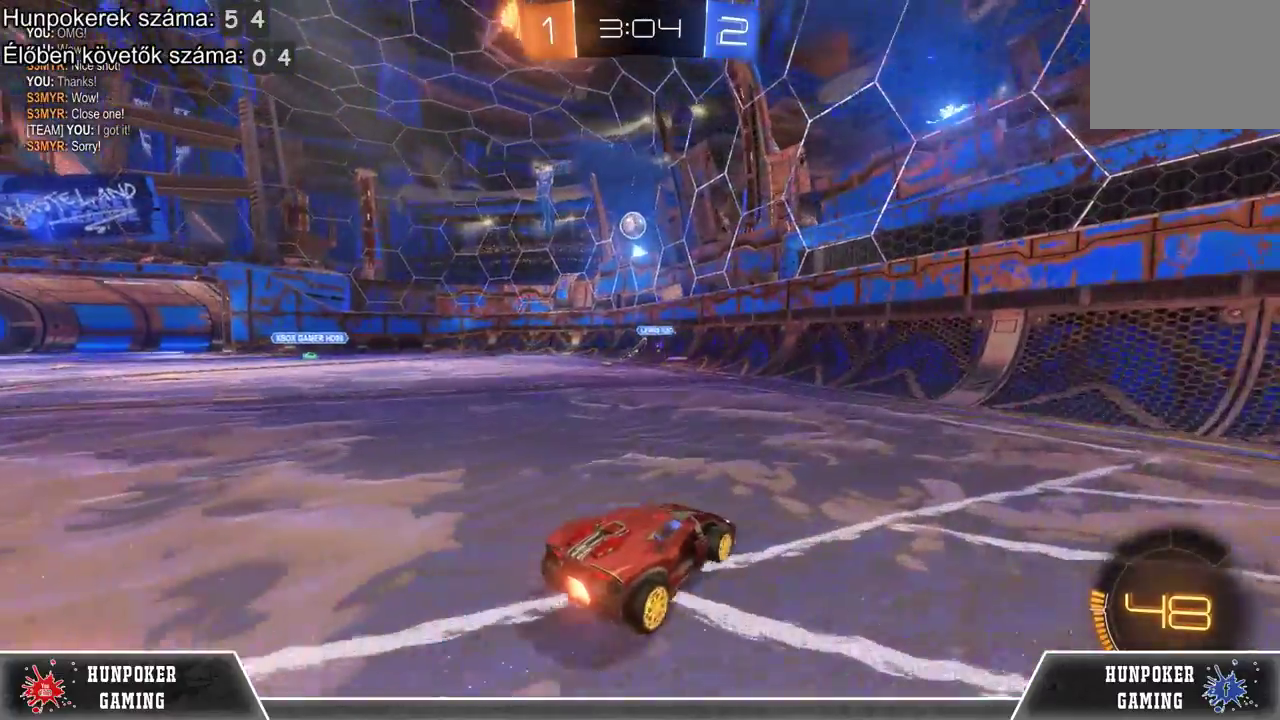
{"buttons": ["R2"], "left_stick": "center", "right_stick": "center", "events": [[167, "left_stick", "left"], [433, "left_stick", "center"]]}
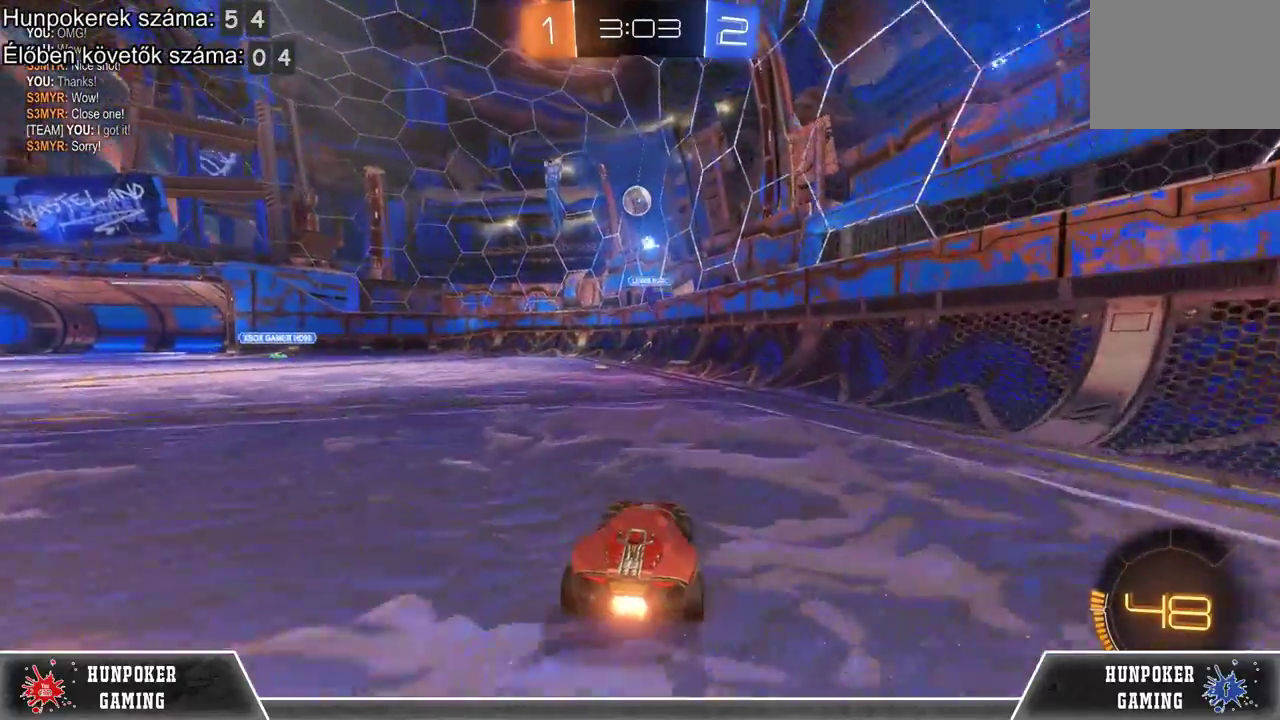
{"buttons": [], "left_stick": "left", "right_stick": "center", "events": [[167, "R2", "up"], [233, "left_stick", "left"]]}
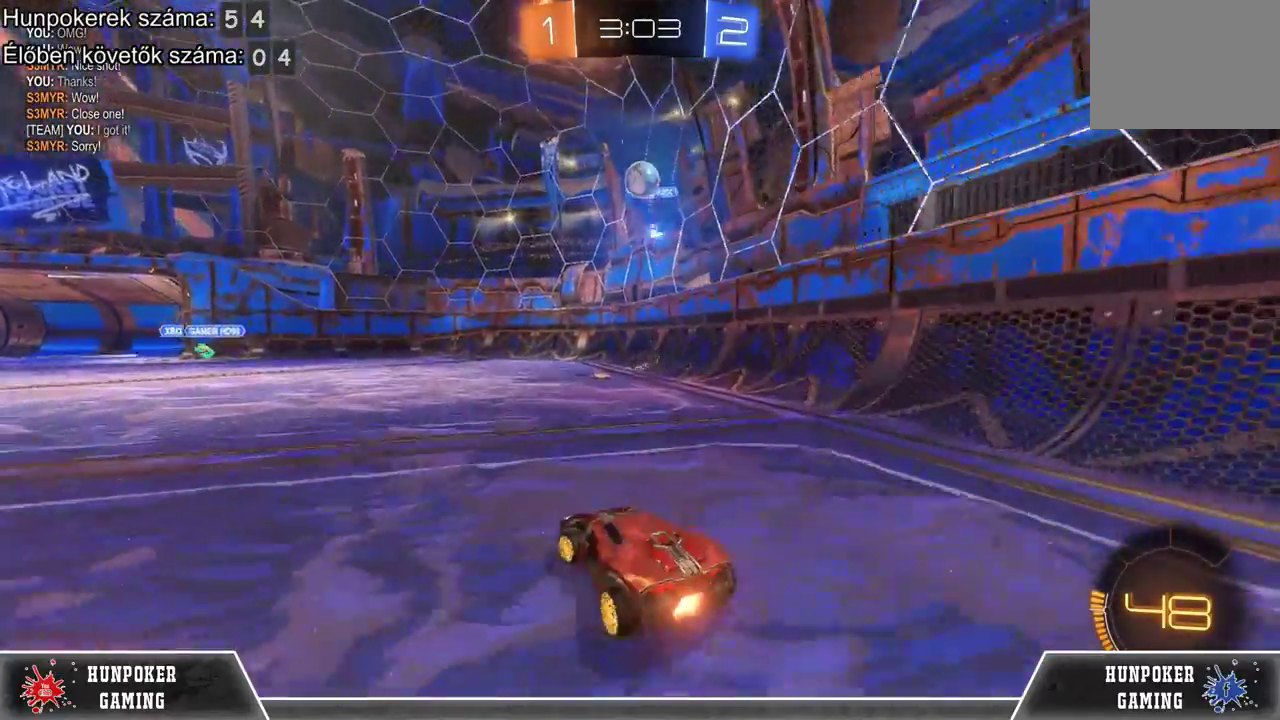
{"buttons": ["L2"], "left_stick": "left", "right_stick": "center", "events": [[133, "left_stick", "center"], [367, "left_stick", "left"], [467, "L2", "down"]]}
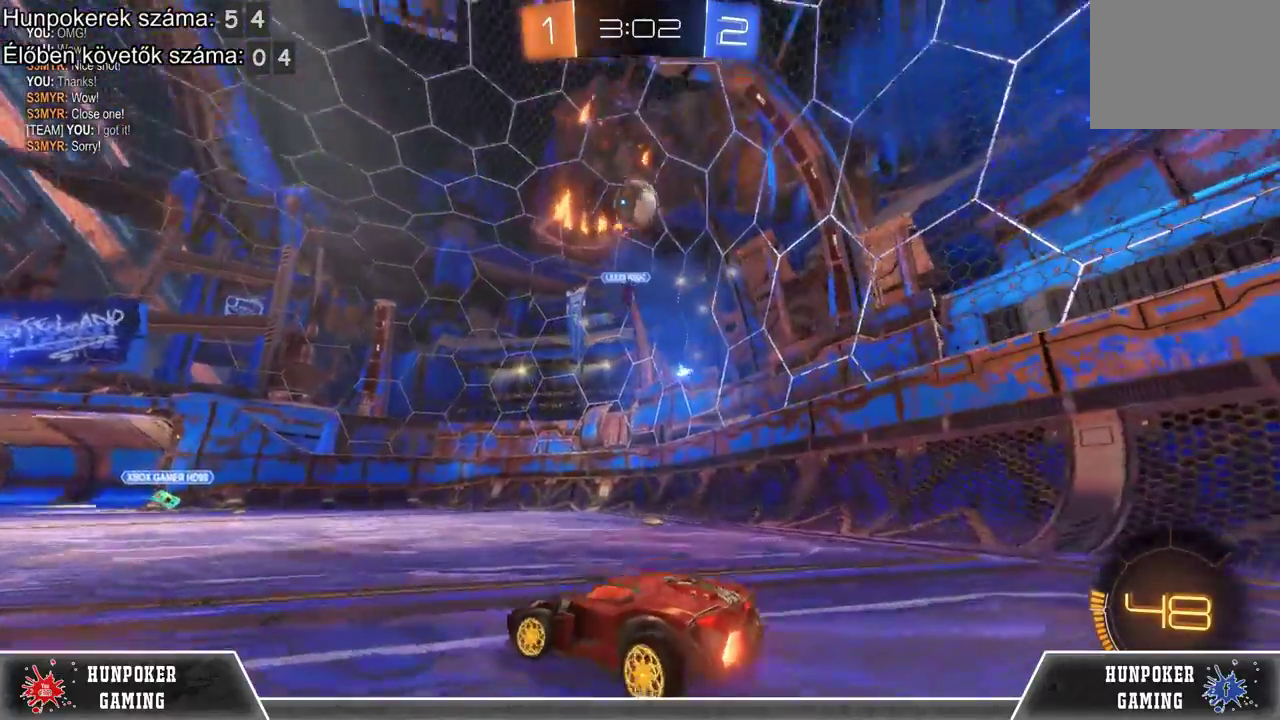
{"buttons": ["R2"], "left_stick": "left", "right_stick": "center", "events": [[100, "L2", "up"], [233, "R2", "down"]]}
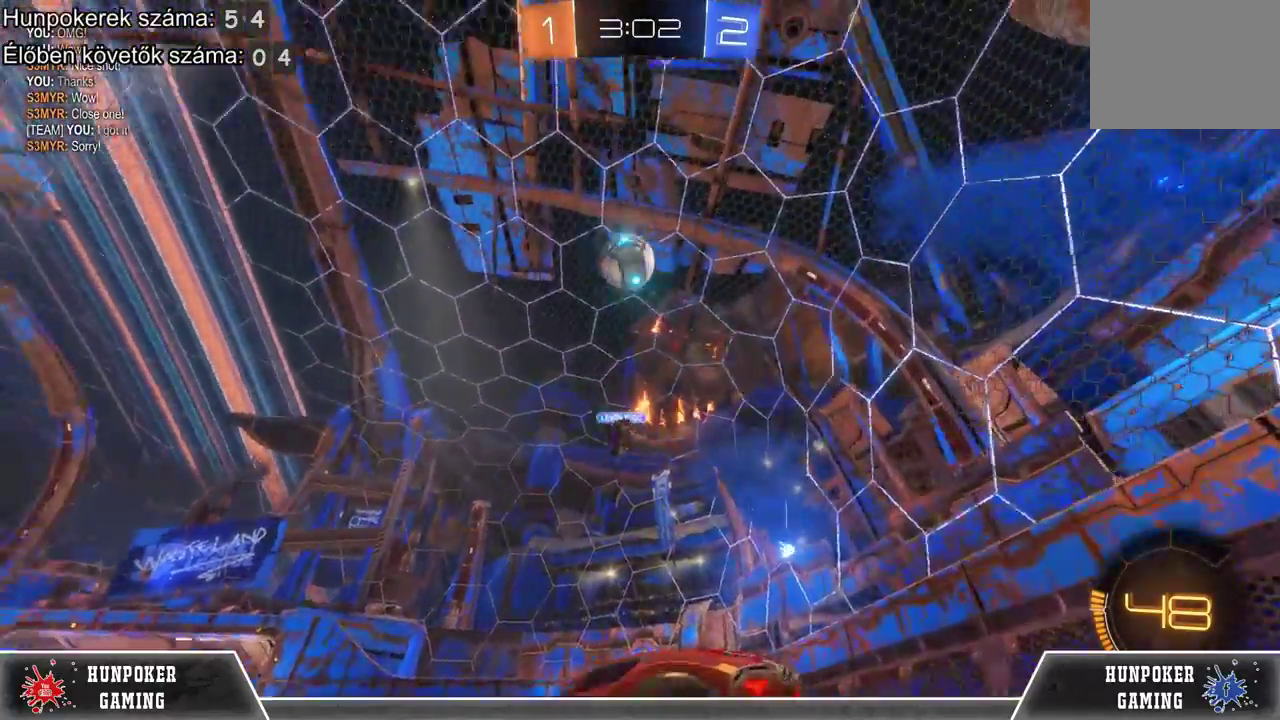
{"buttons": ["R2"], "left_stick": "left", "right_stick": "center", "events": []}